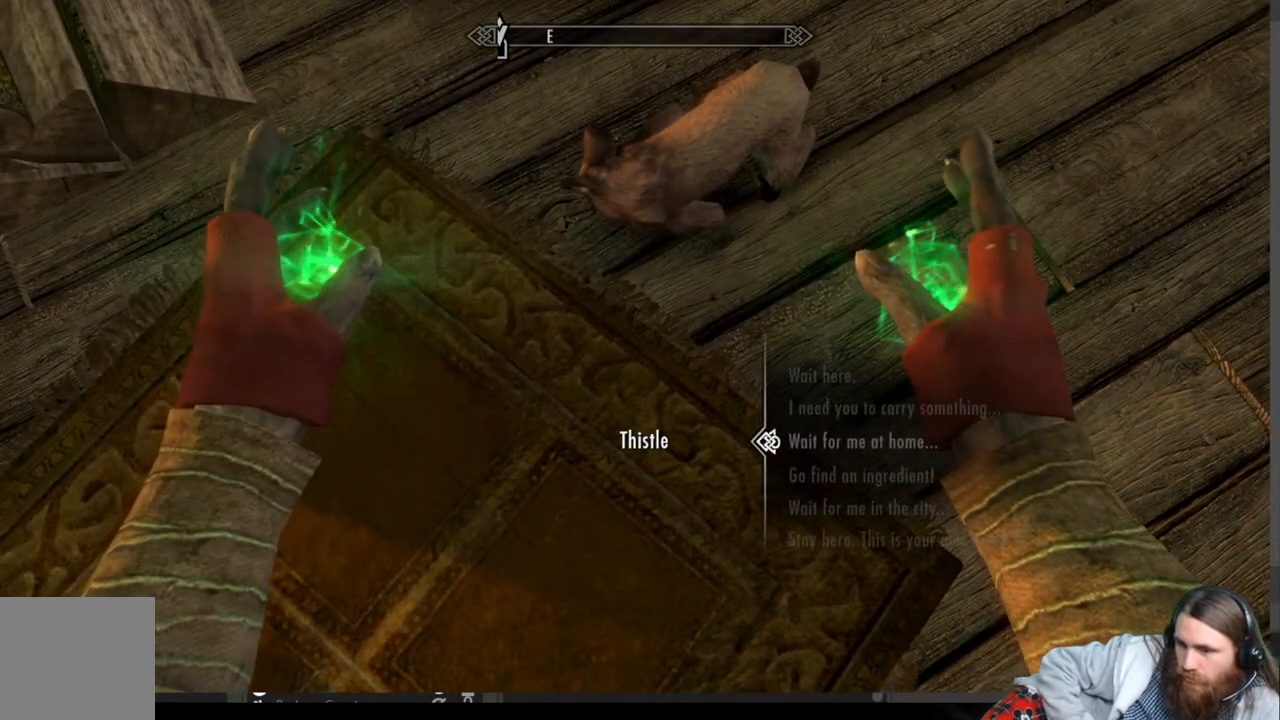
Gameplay with a controller (Xbox layout); each line is a JSON object with the inputs held at the frame after it. "events" lists button and stick changes between this image and that frame as [ms after this image, input, new state], when the widget could be followed in between.
{"buttons": [], "left_stick": "center", "right_stick": "center", "events": [[33, "DPAD_DOWN", "down"], [167, "DPAD_DOWN", "up"]]}
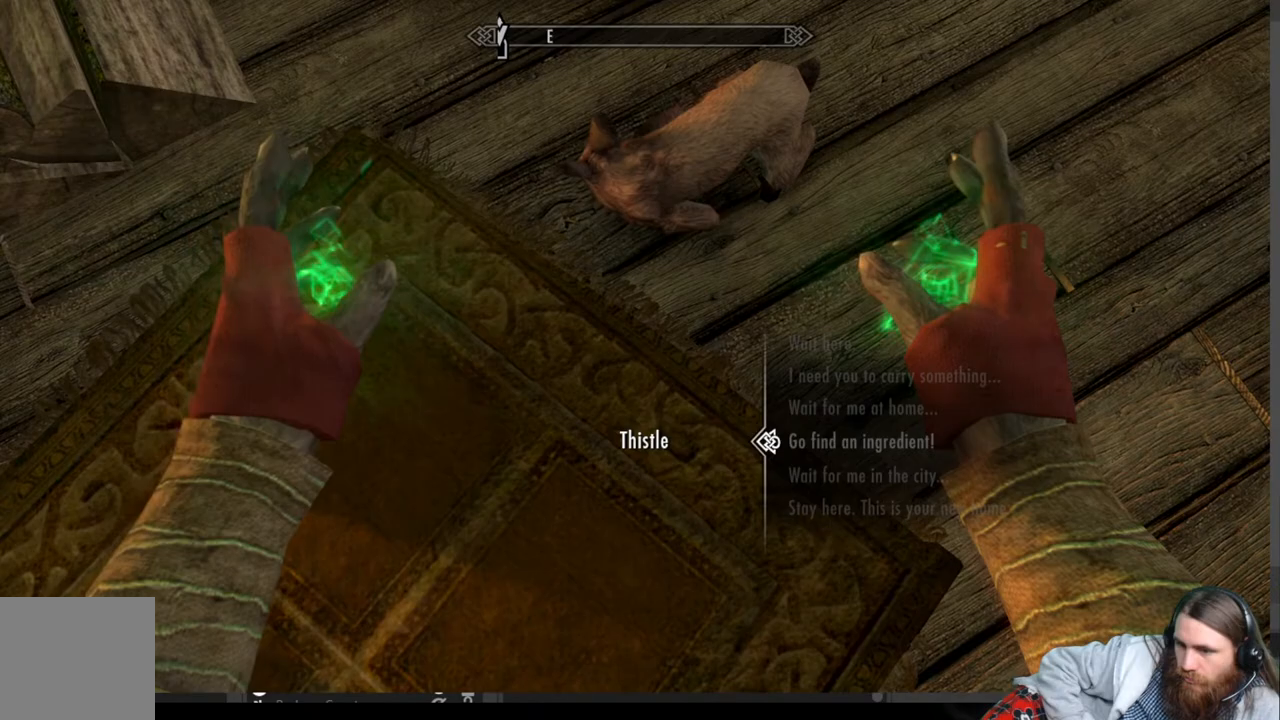
{"buttons": ["A"], "left_stick": "center", "right_stick": "center", "events": [[500, "A", "down"]]}
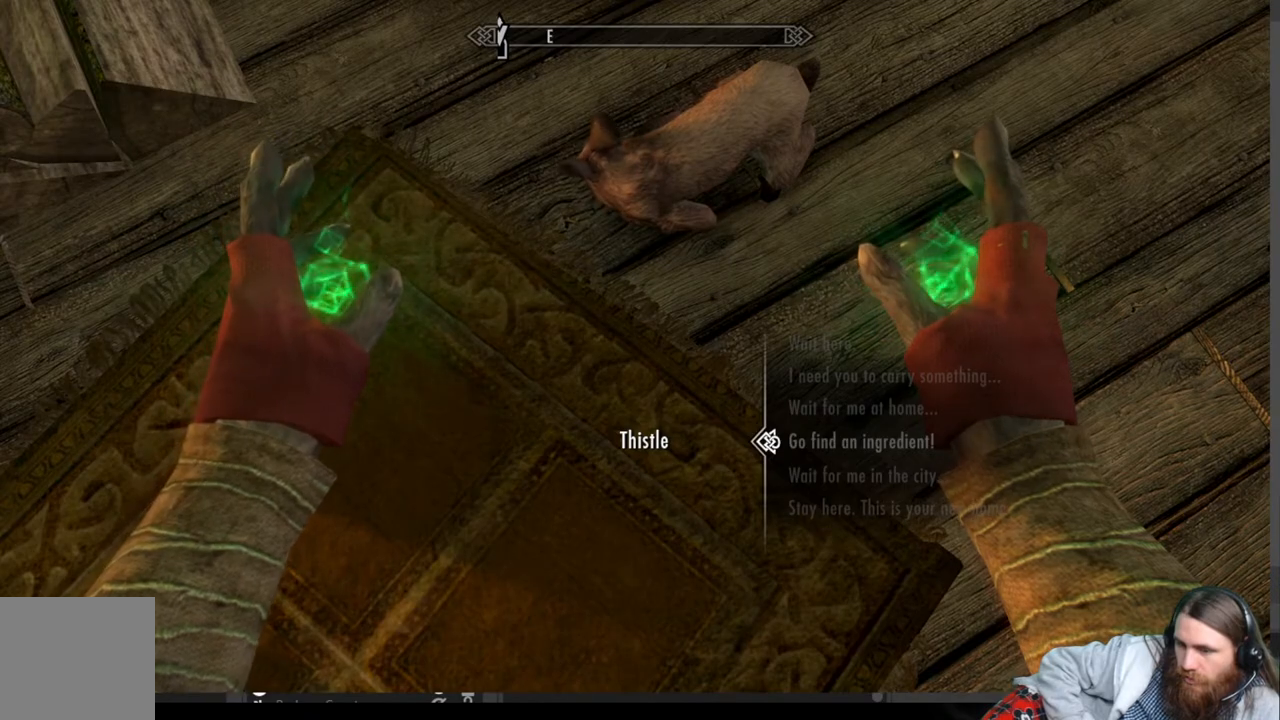
{"buttons": [], "left_stick": "center", "right_stick": "center", "events": [[233, "A", "up"]]}
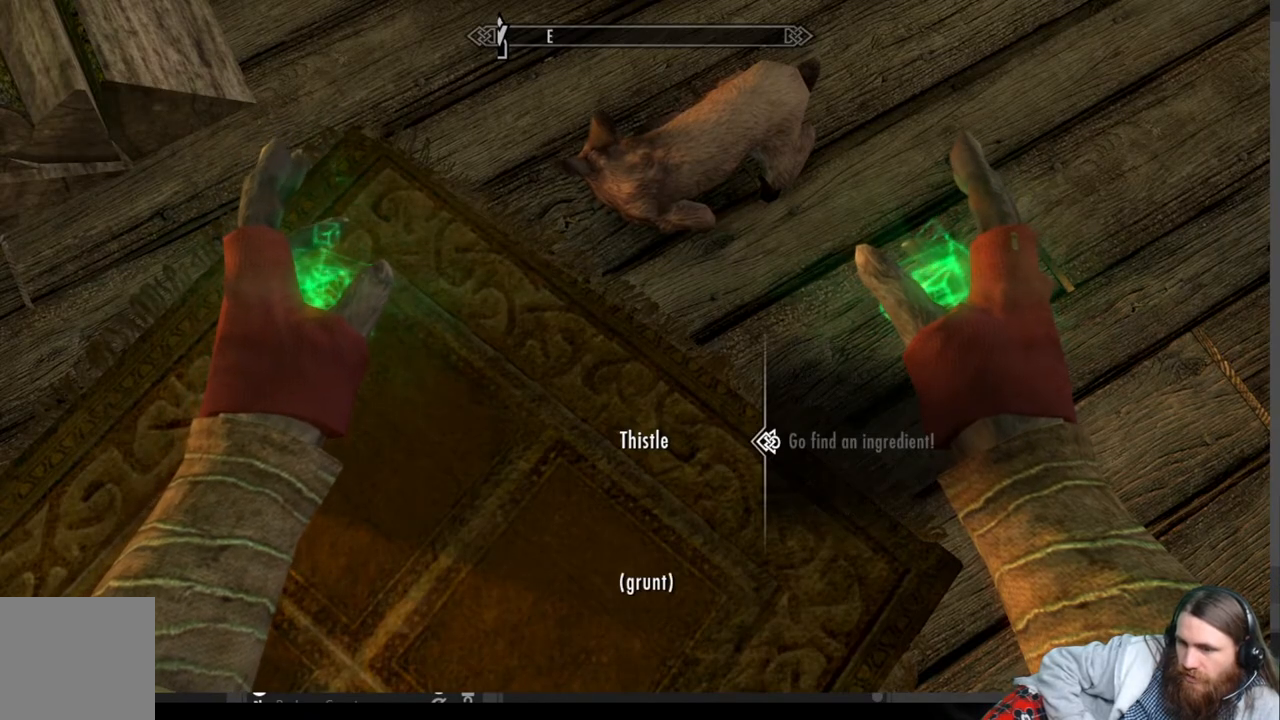
{"buttons": [], "left_stick": "center", "right_stick": "center", "events": [[150, "A", "down"], [333, "A", "up"]]}
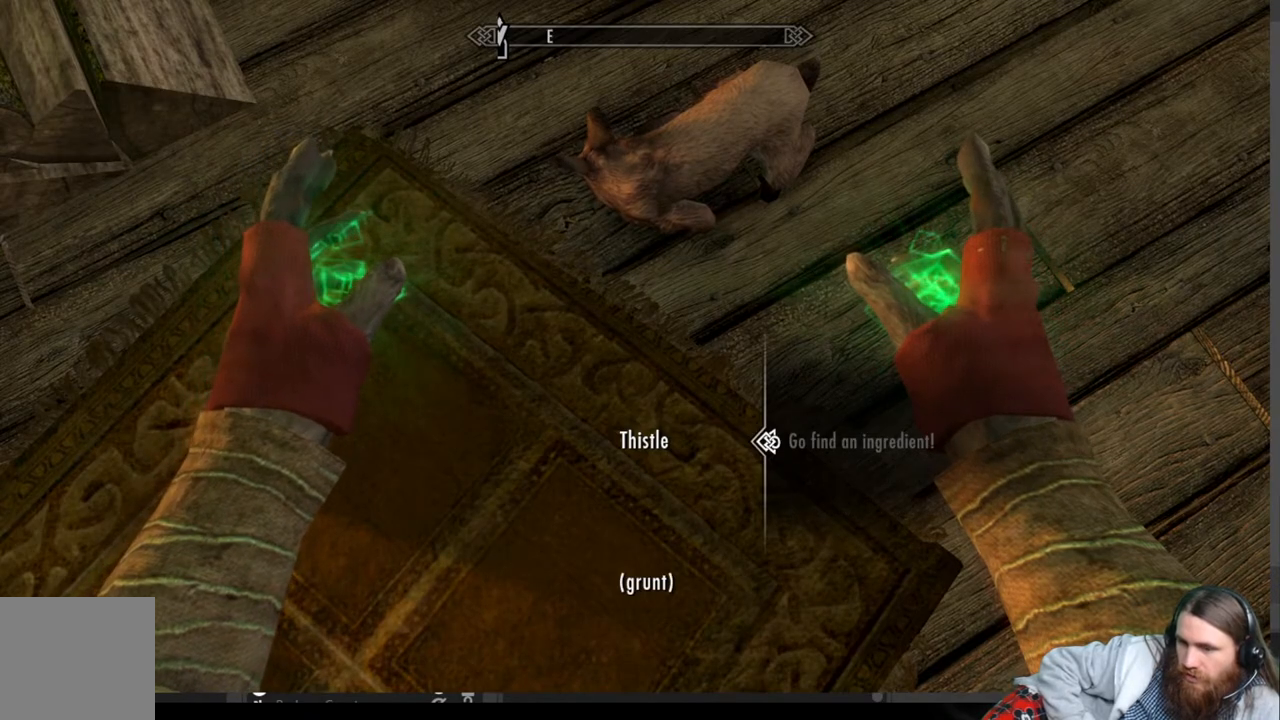
{"buttons": [], "left_stick": "center", "right_stick": "left", "events": [[50, "right_stick", "left"]]}
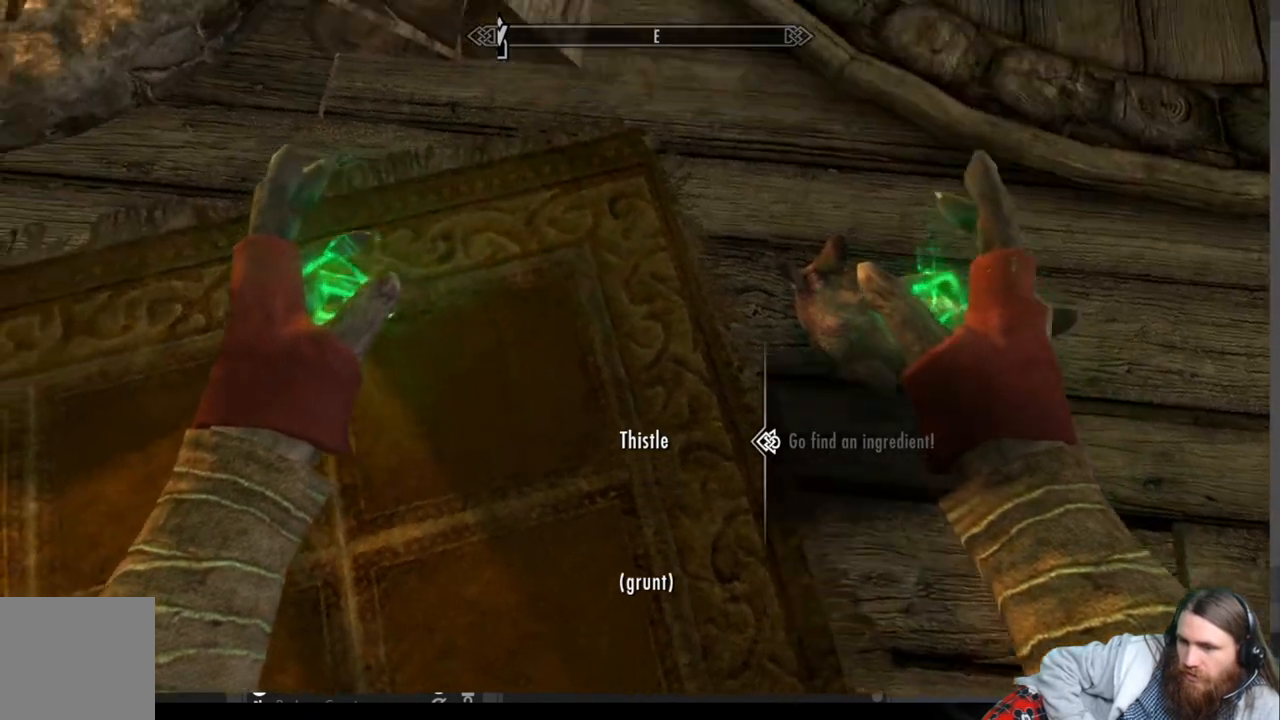
{"buttons": [], "left_stick": "center", "right_stick": "center", "events": [[50, "right_stick", "up-left"], [150, "right_stick", "center"], [200, "A", "down"], [333, "A", "up"]]}
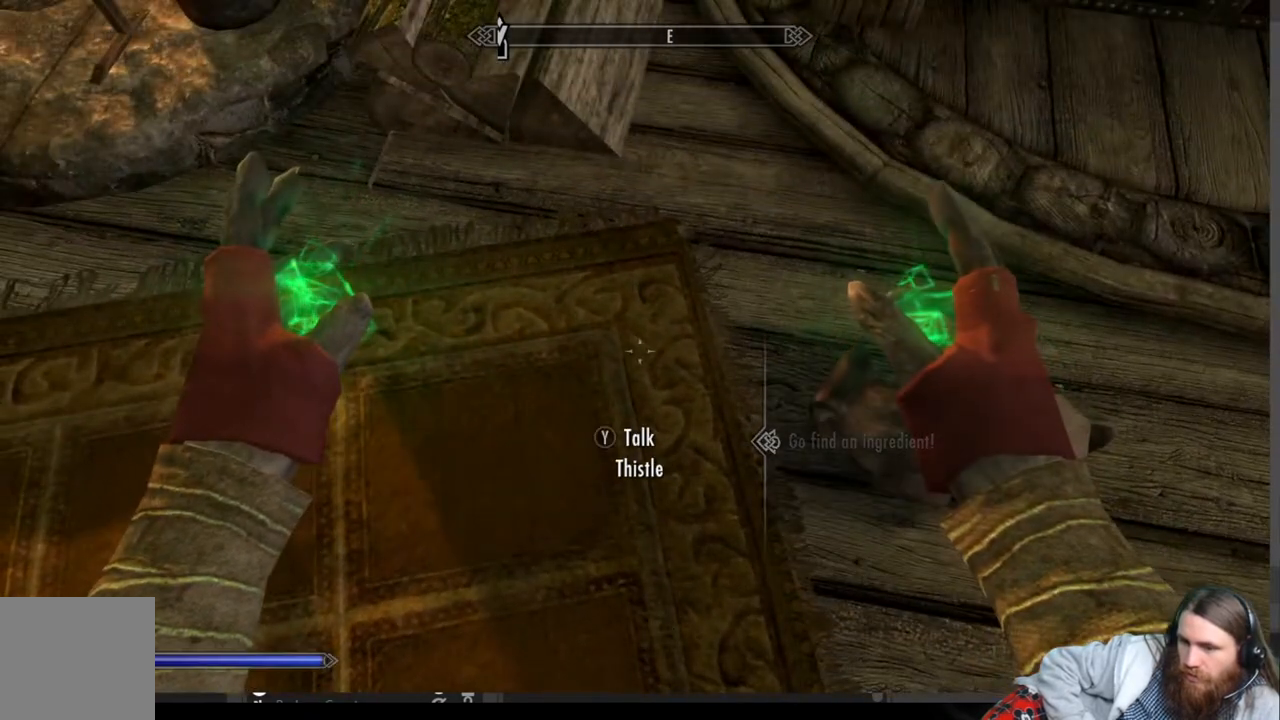
{"buttons": [], "left_stick": "center", "right_stick": "up-left", "events": [[33, "right_stick", "up-left"]]}
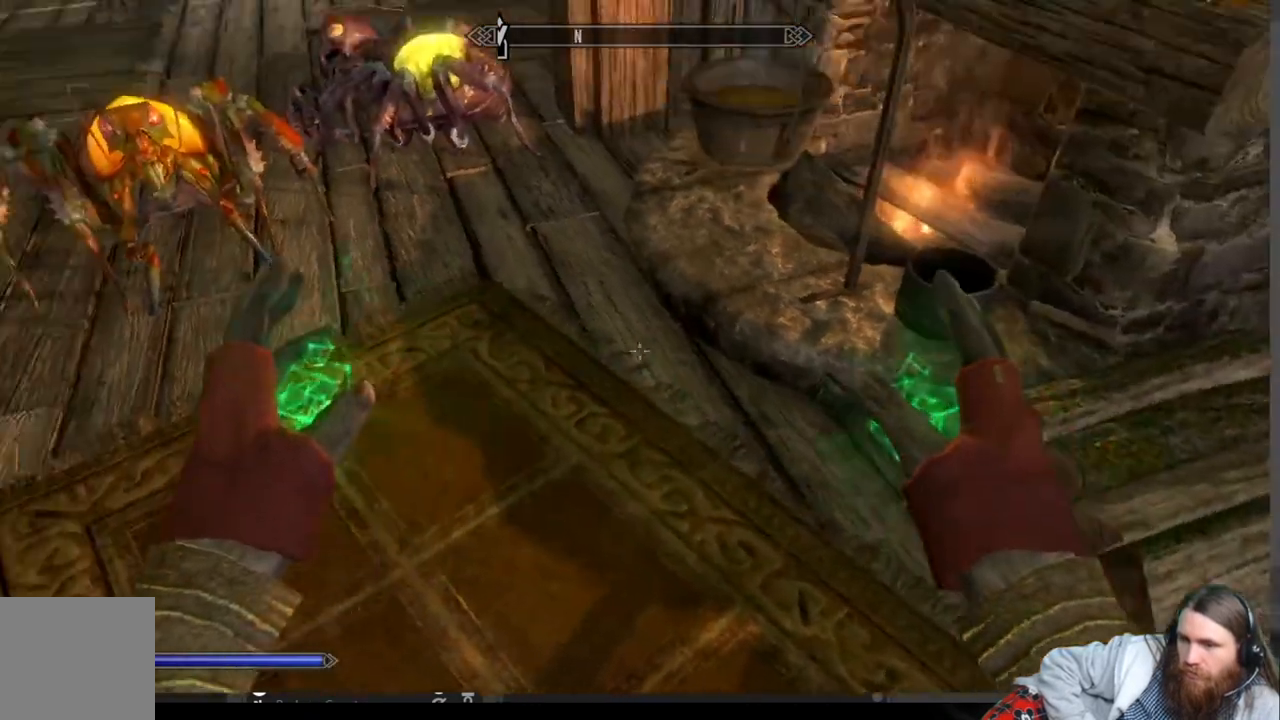
{"buttons": [], "left_stick": "center", "right_stick": "left", "events": [[250, "right_stick", "center"], [400, "right_stick", "left"]]}
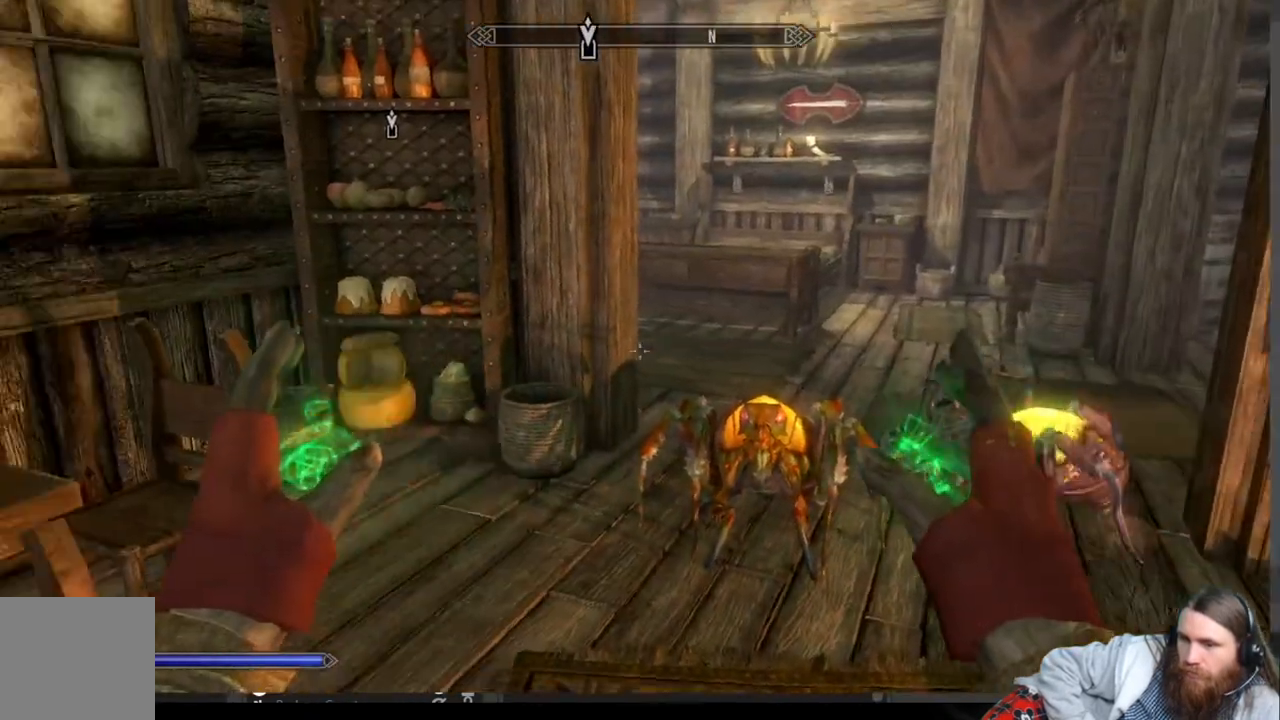
{"buttons": [], "left_stick": "center", "right_stick": "left", "events": []}
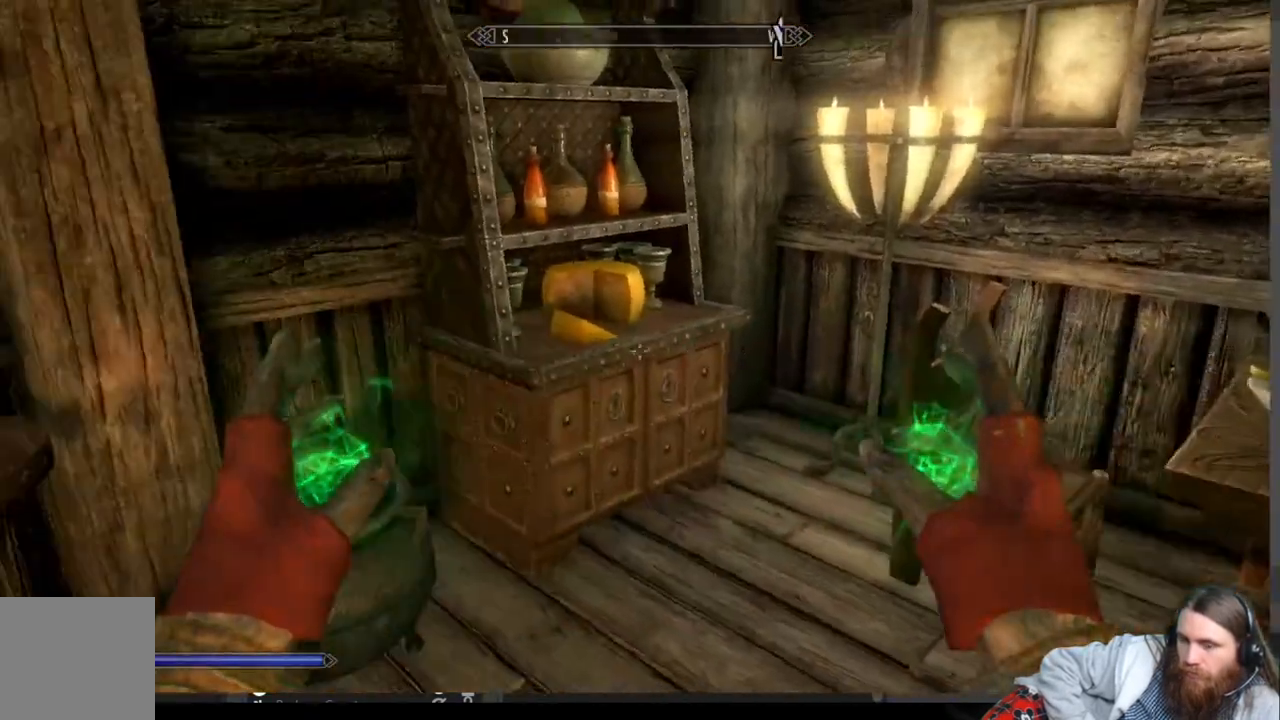
{"buttons": [], "left_stick": "up-right", "right_stick": "down", "events": [[67, "right_stick", "center"], [250, "left_stick", "up-right"], [283, "right_stick", "down"]]}
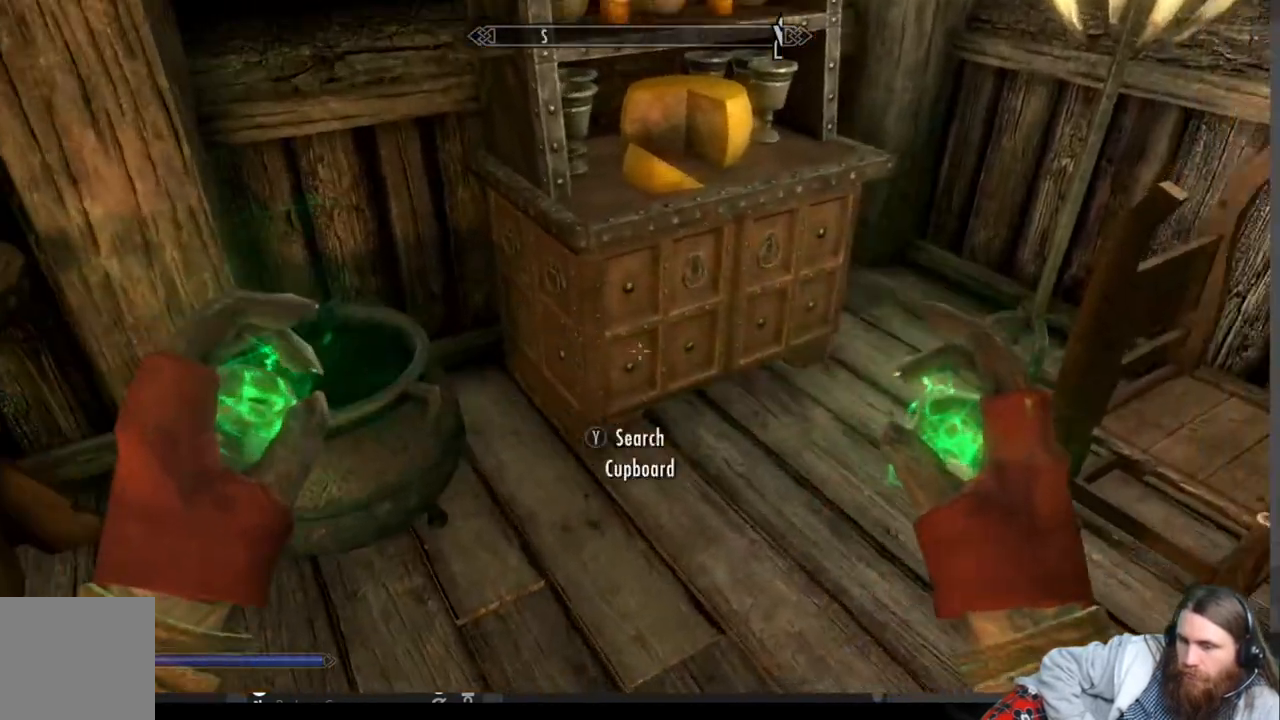
{"buttons": [], "left_stick": "center", "right_stick": "center", "events": [[17, "left_stick", "center"], [17, "right_stick", "center"]]}
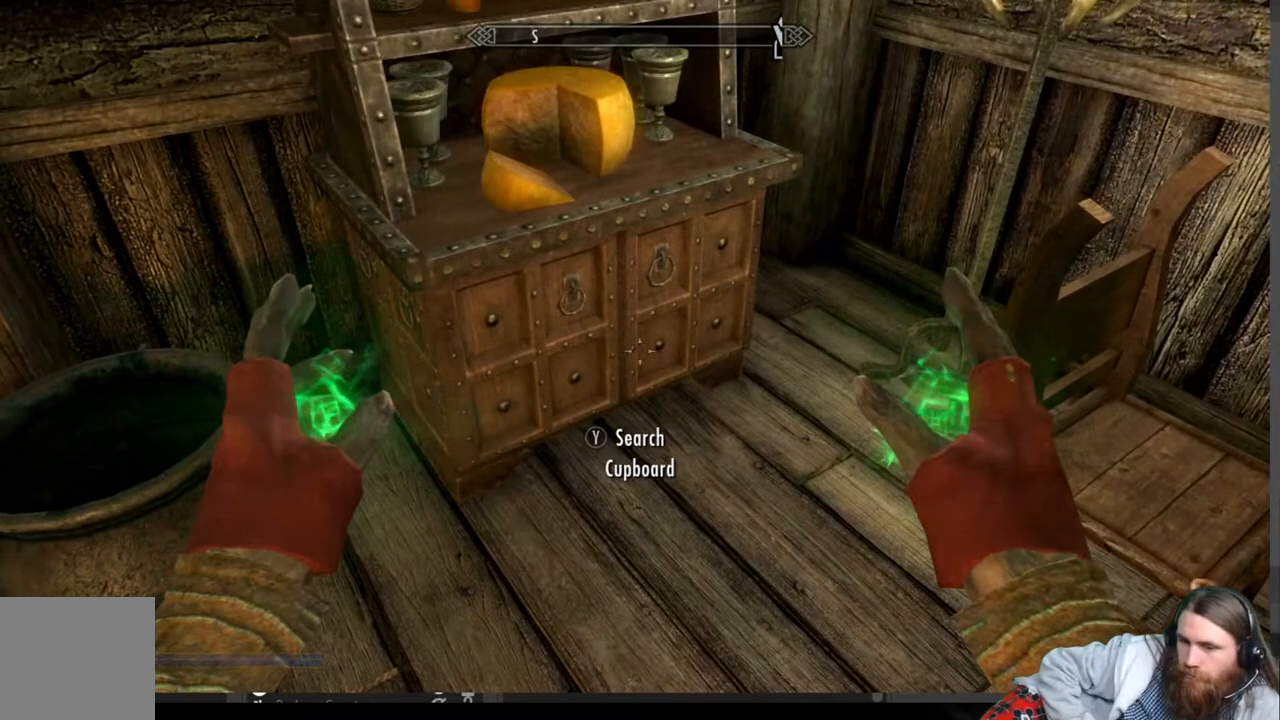
{"buttons": [], "left_stick": "center", "right_stick": "center", "events": []}
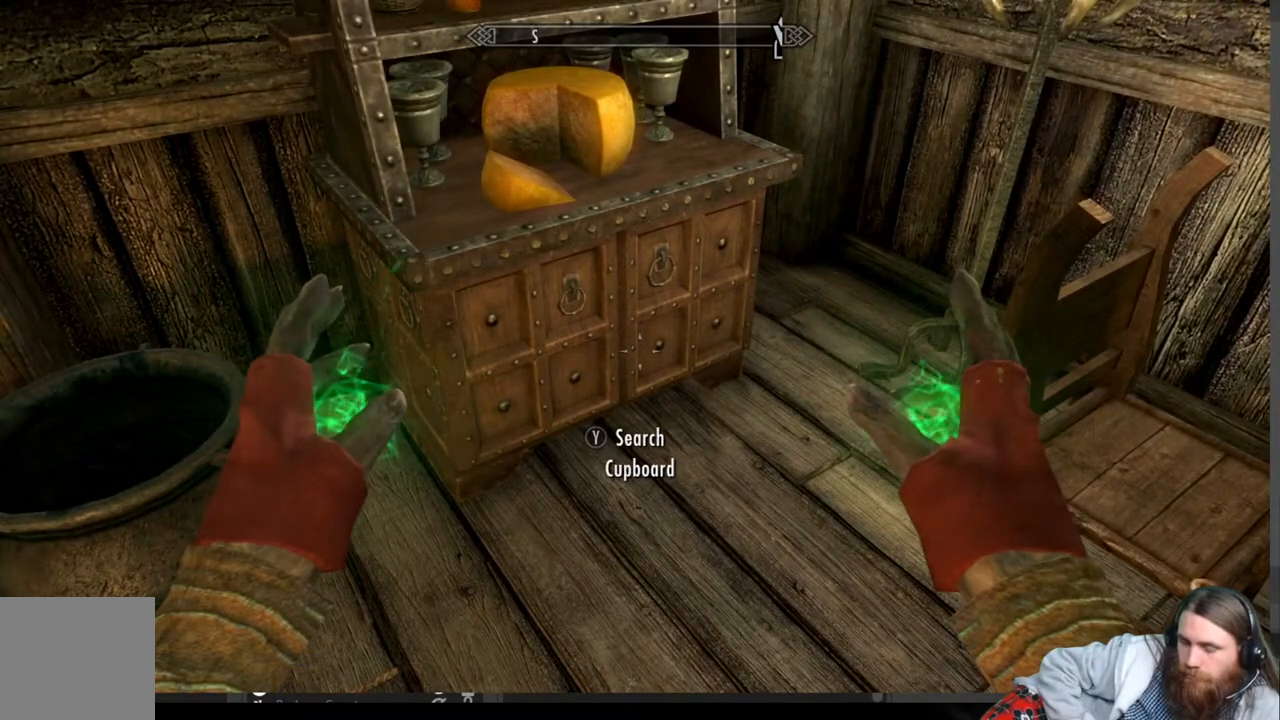
{"buttons": [], "left_stick": "center", "right_stick": "up-right", "events": [[283, "left_stick", "down"], [433, "right_stick", "up-right"], [483, "left_stick", "center"]]}
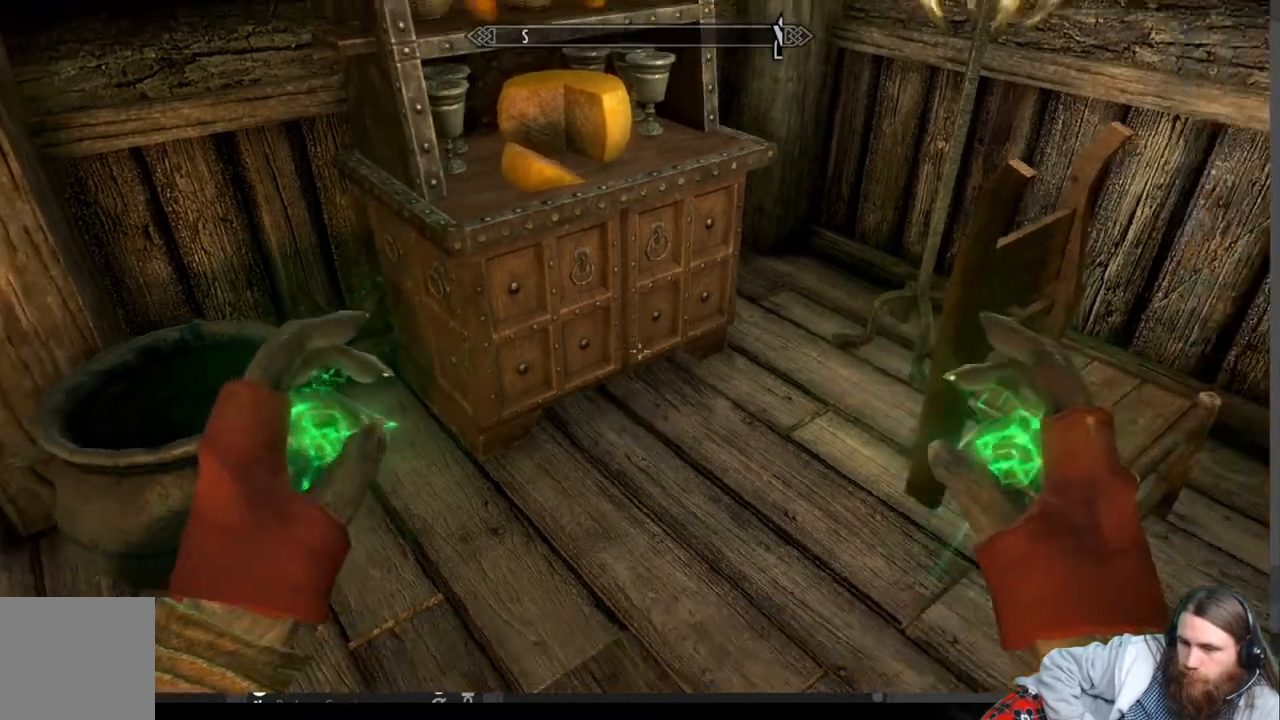
{"buttons": [], "left_stick": "center", "right_stick": "up-right", "events": []}
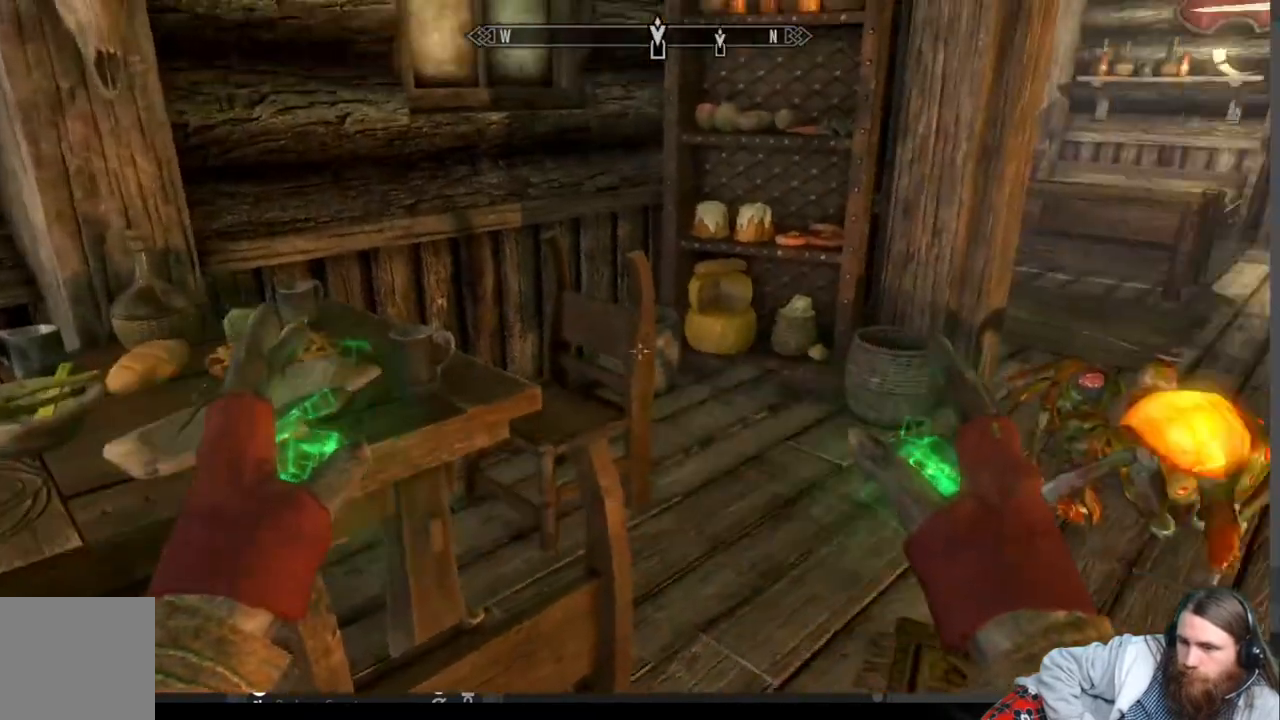
{"buttons": [], "left_stick": "center", "right_stick": "center", "events": [[50, "right_stick", "center"], [183, "B", "down"], [283, "B", "up"]]}
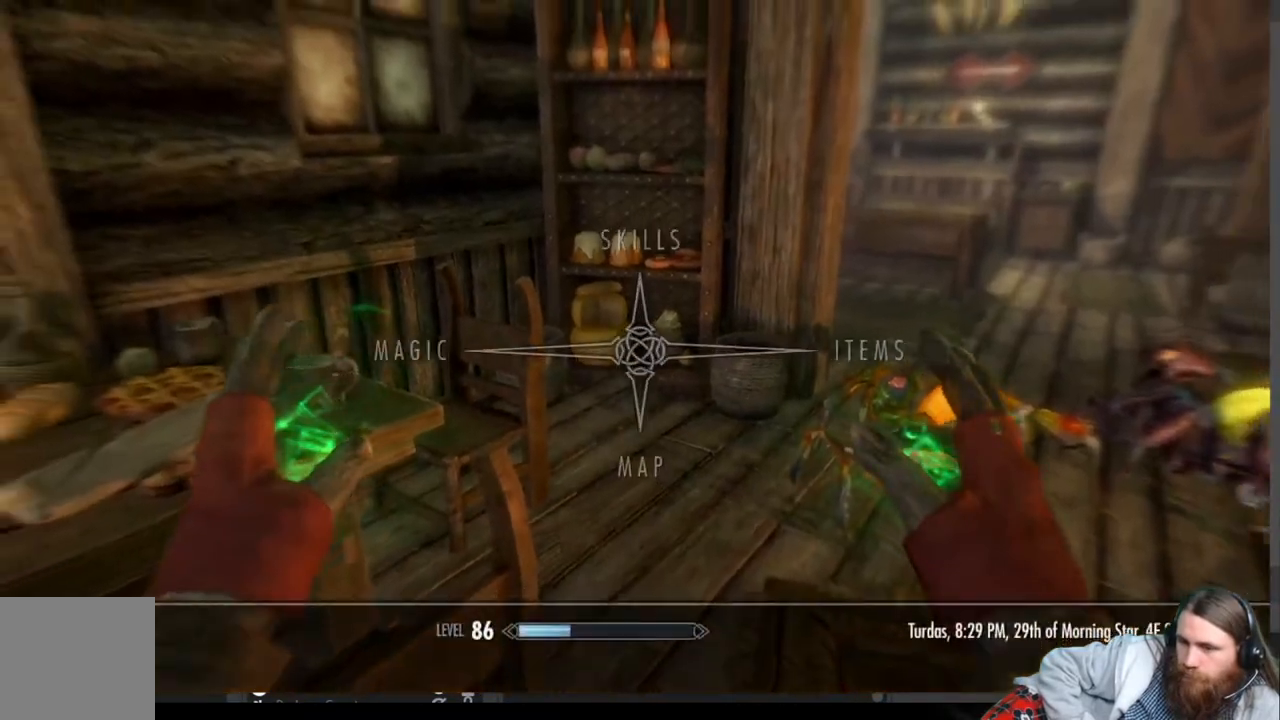
{"buttons": [], "left_stick": "center", "right_stick": "center", "events": []}
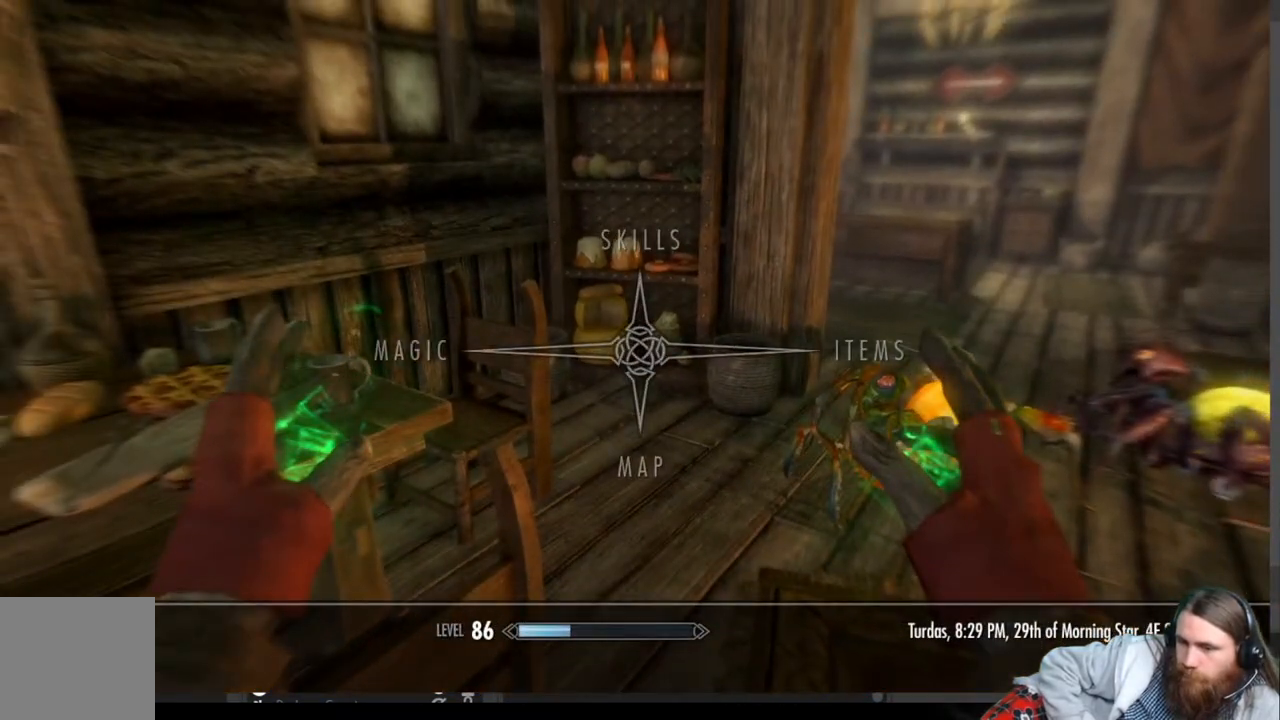
{"buttons": [], "left_stick": "center", "right_stick": "center", "events": [[300, "DPAD_LEFT", "down"], [433, "DPAD_LEFT", "up"]]}
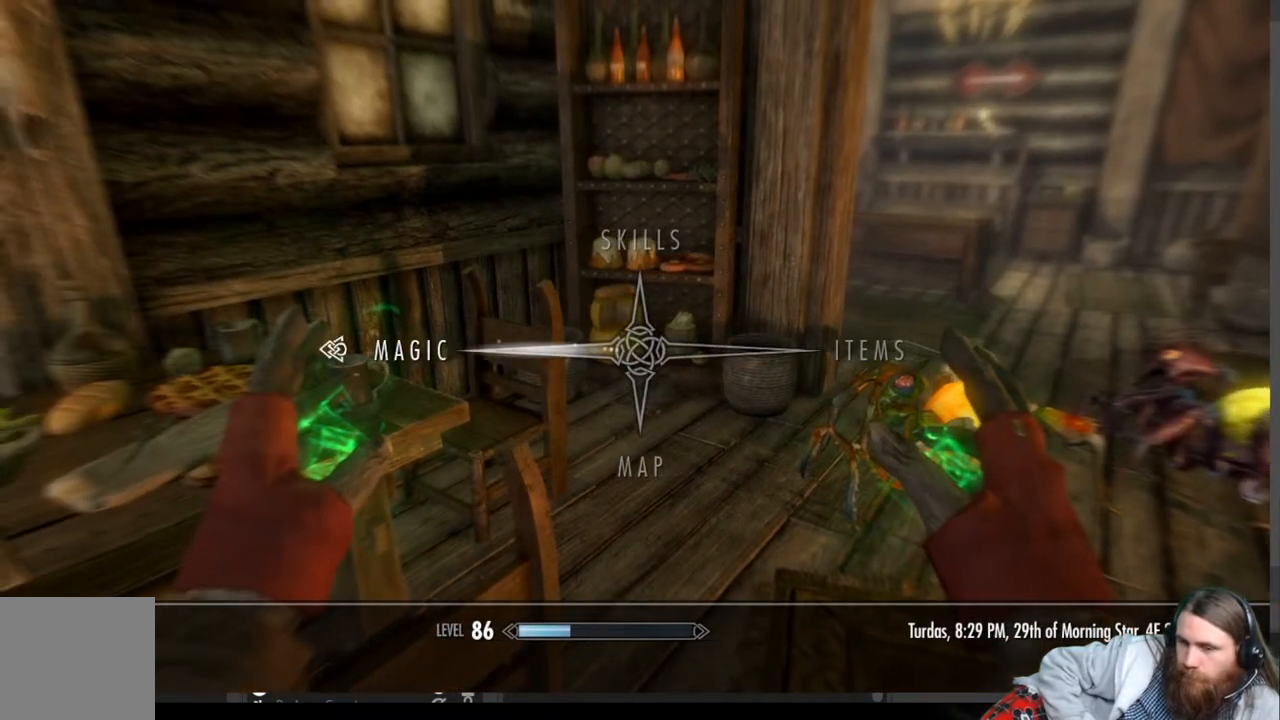
{"buttons": [], "left_stick": "center", "right_stick": "center", "events": [[33, "A", "down"], [217, "A", "up"]]}
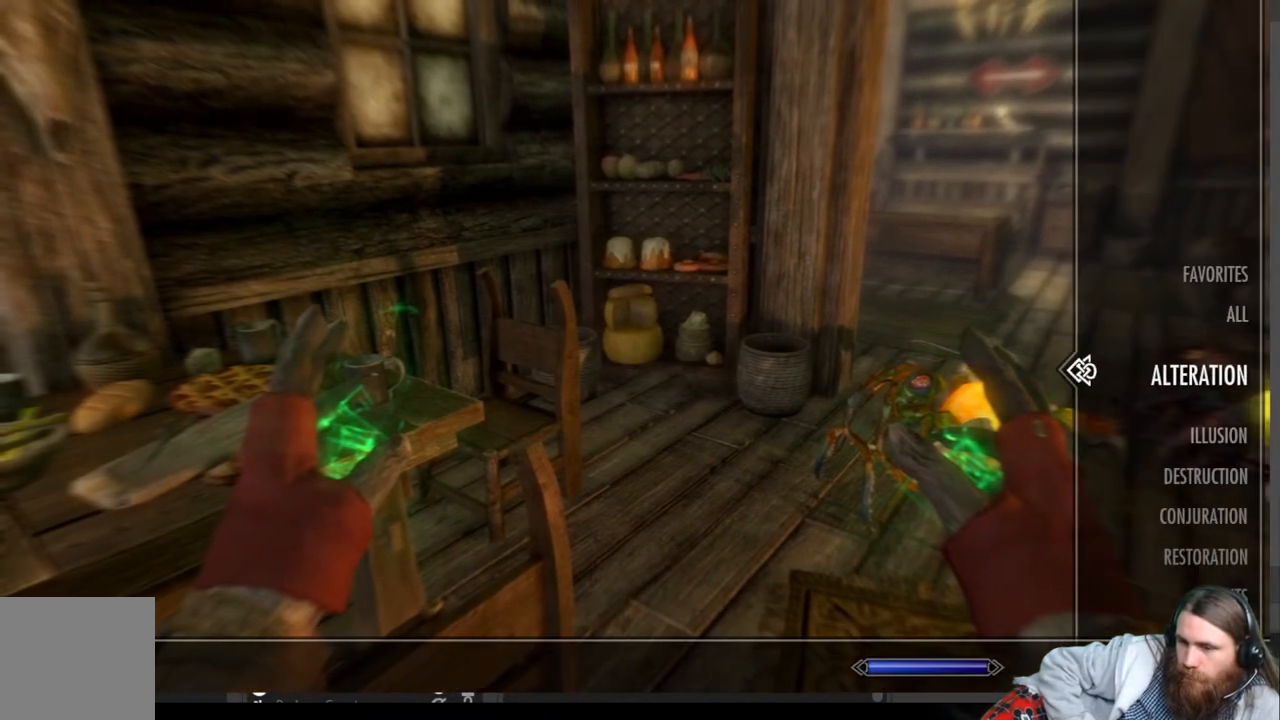
{"buttons": [], "left_stick": "center", "right_stick": "center", "events": []}
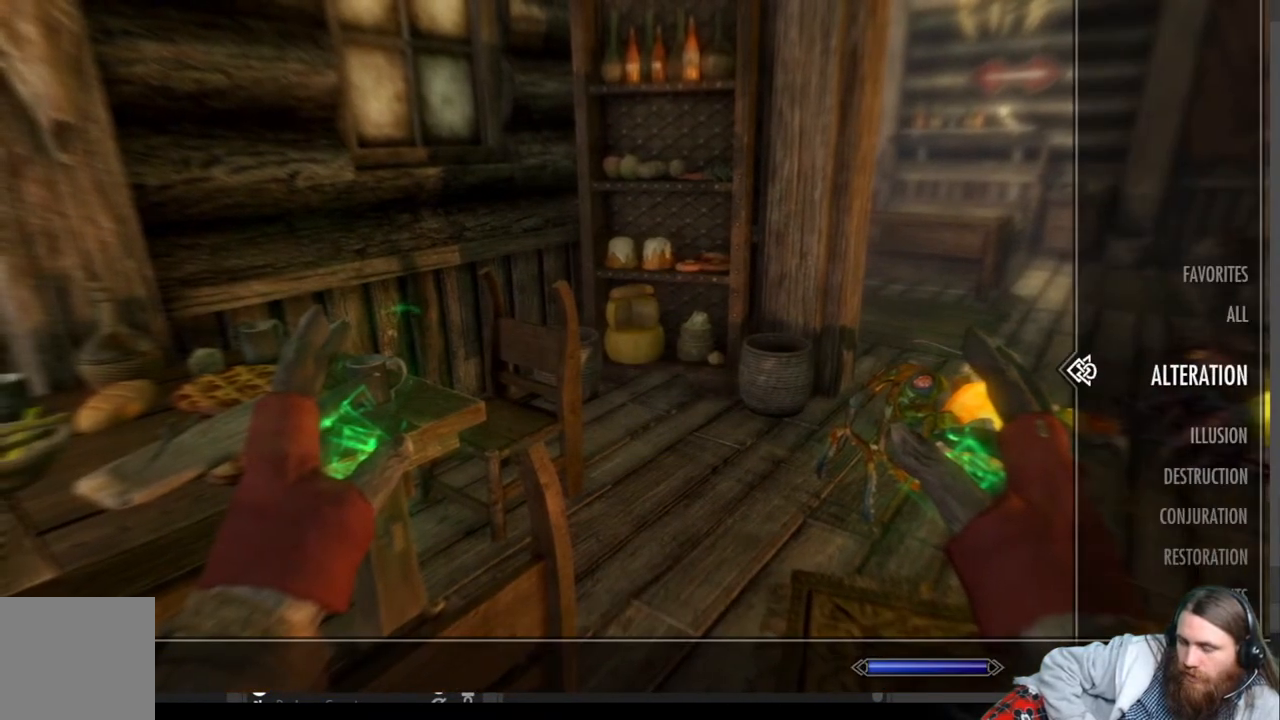
{"buttons": [], "left_stick": "center", "right_stick": "center", "events": []}
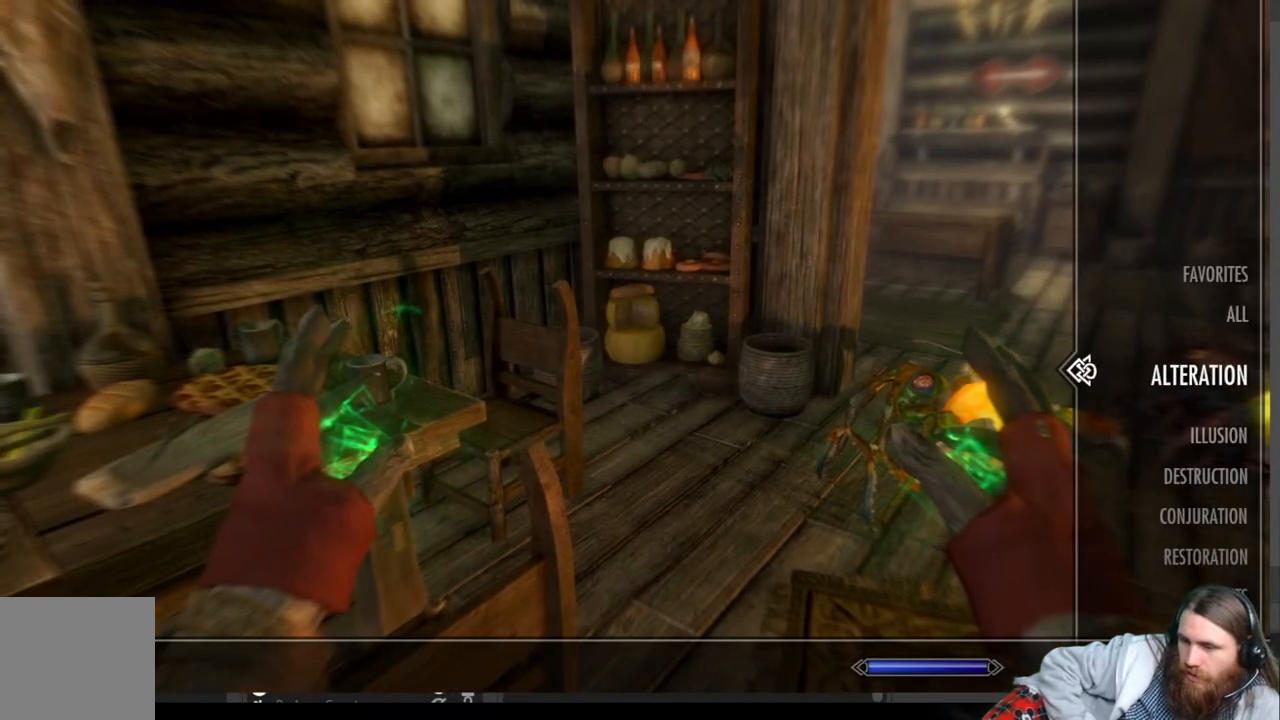
{"buttons": [], "left_stick": "center", "right_stick": "center", "events": [[67, "DPAD_LEFT", "down"], [217, "DPAD_LEFT", "up"]]}
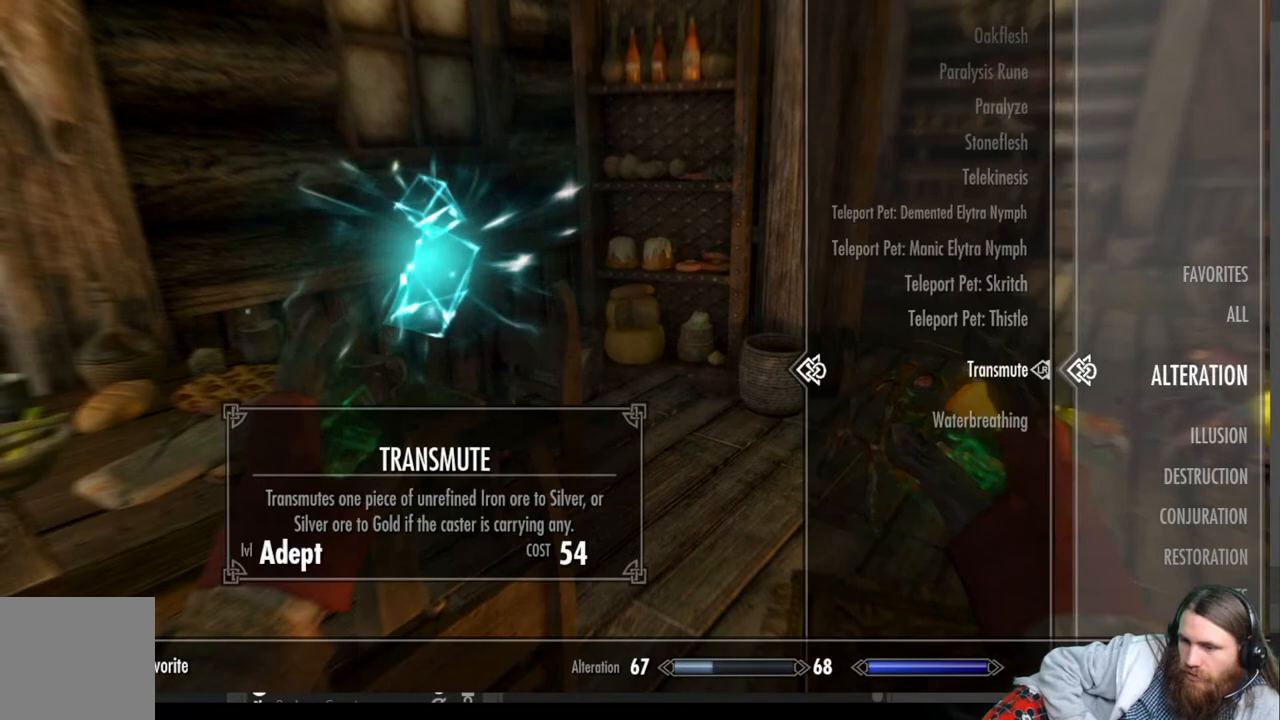
{"buttons": ["L2"], "left_stick": "center", "right_stick": "center", "events": [[133, "DPAD_DOWN", "down"], [250, "DPAD_DOWN", "up"], [483, "L2", "down"]]}
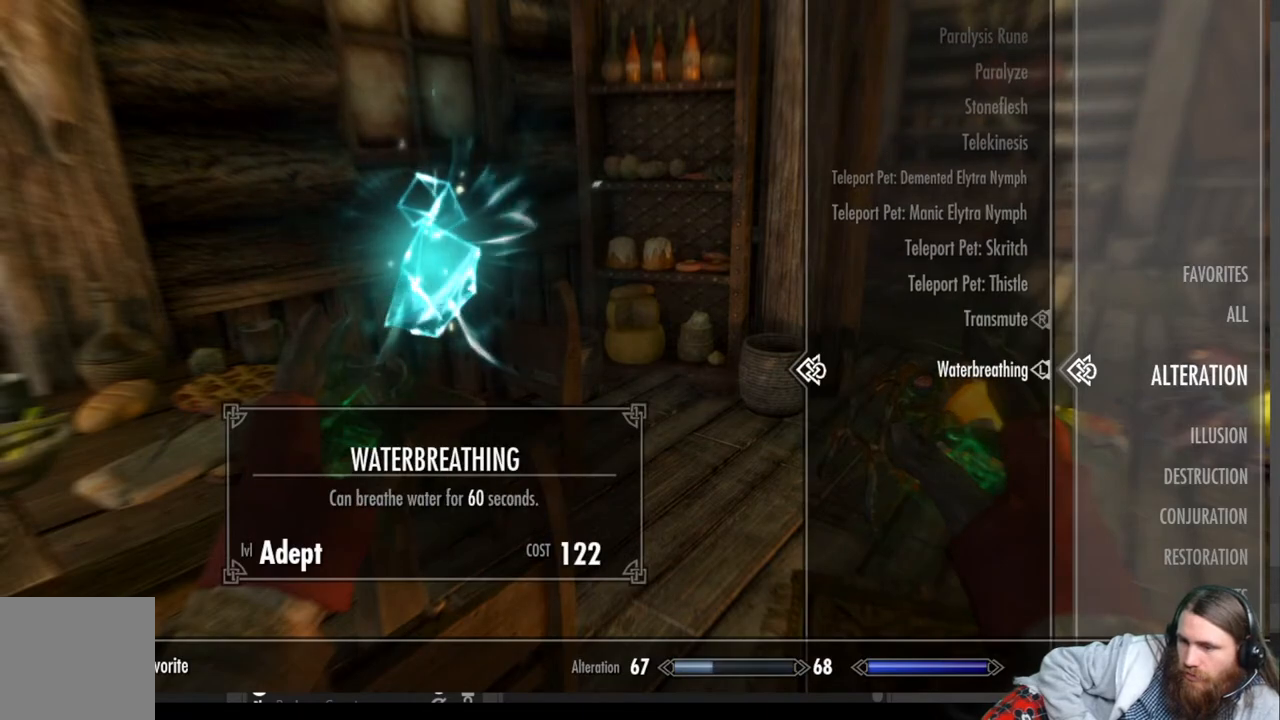
{"buttons": [], "left_stick": "center", "right_stick": "center", "events": [[50, "R2", "down"], [133, "L2", "up"], [200, "R2", "up"], [350, "B", "down"], [450, "B", "up"]]}
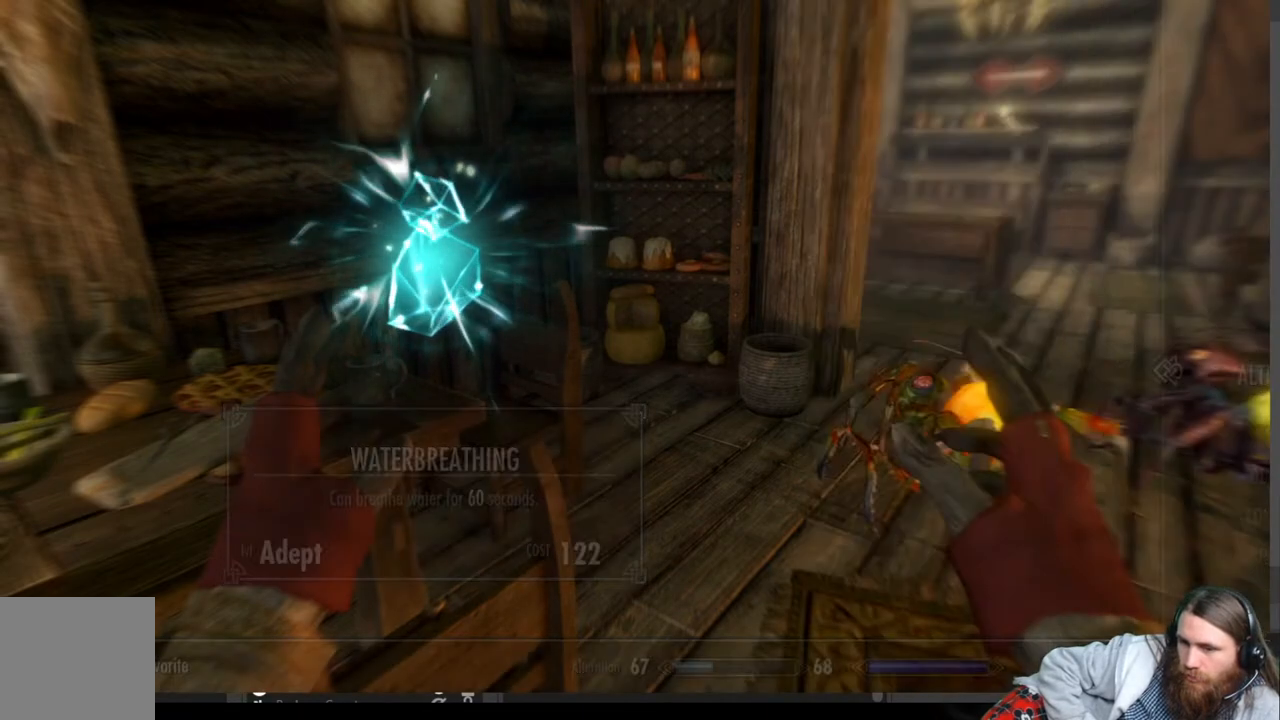
{"buttons": [], "left_stick": "center", "right_stick": "right", "events": [[333, "right_stick", "right"]]}
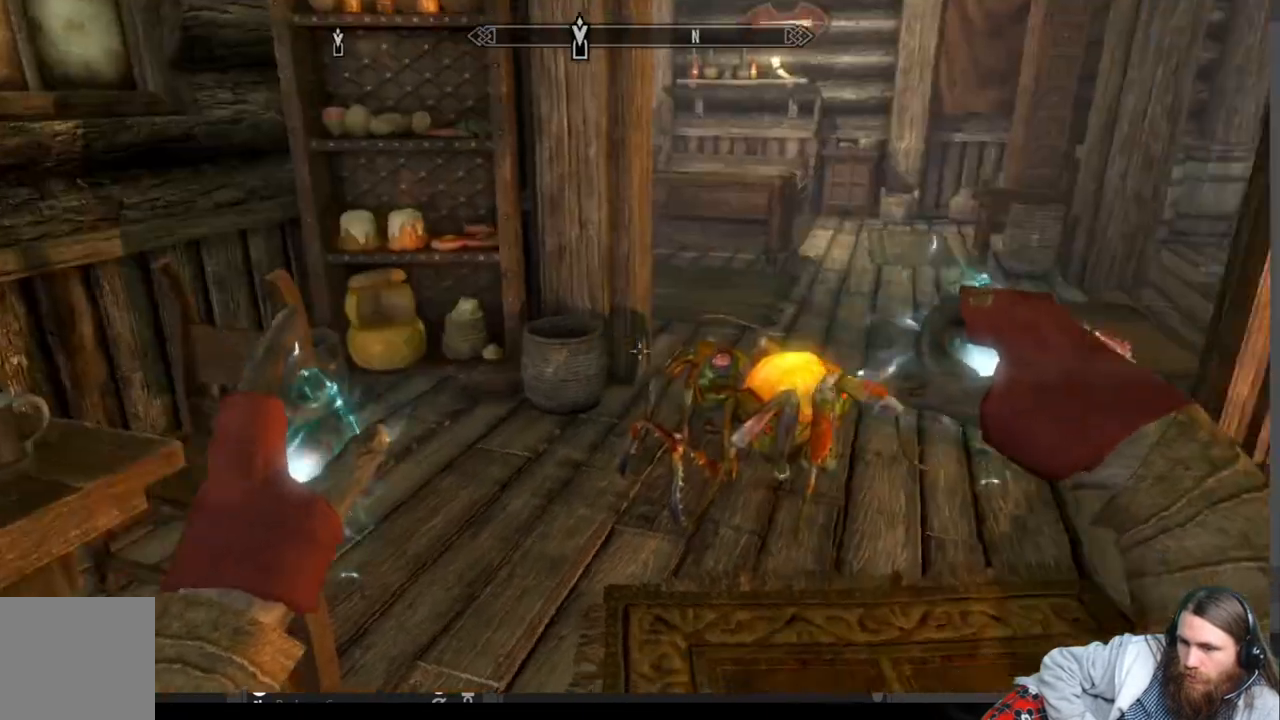
{"buttons": ["A"], "left_stick": "up", "right_stick": "center", "events": [[17, "right_stick", "center"], [133, "right_stick", "right"], [250, "right_stick", "center"], [350, "left_stick", "up"], [417, "A", "down"]]}
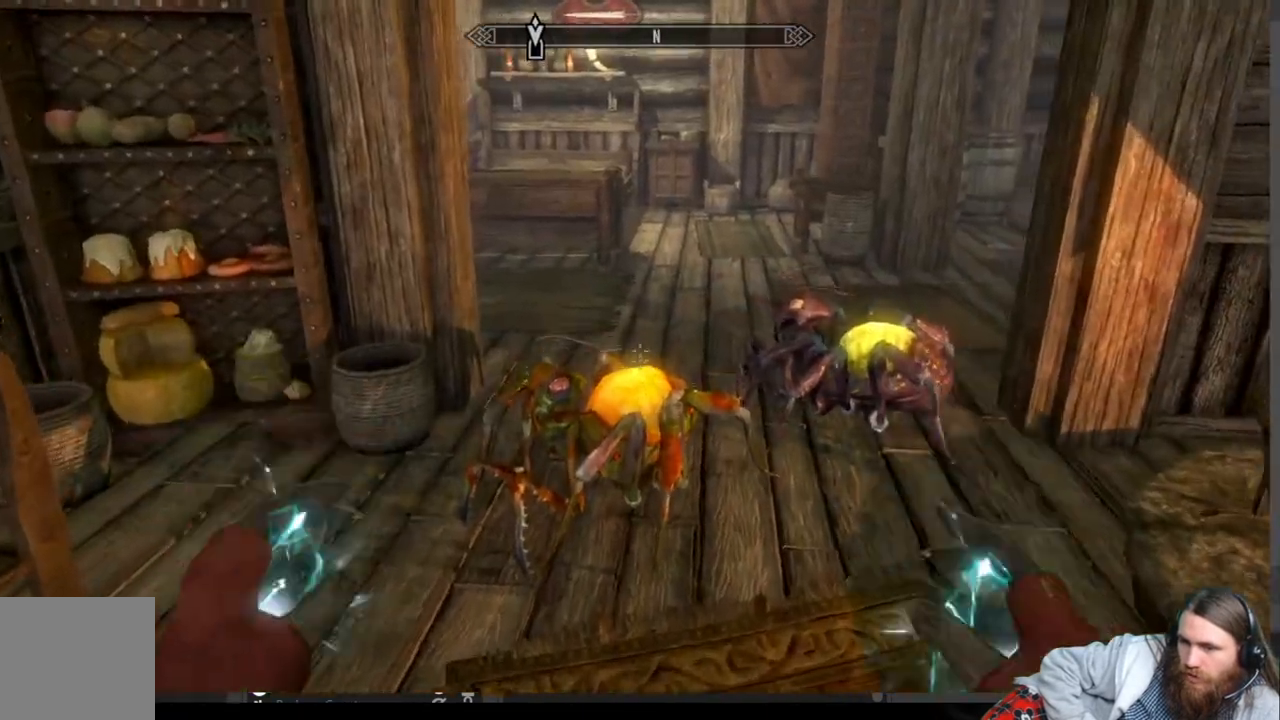
{"buttons": [], "left_stick": "up", "right_stick": "up-right", "events": [[17, "A", "up"], [467, "right_stick", "up-right"]]}
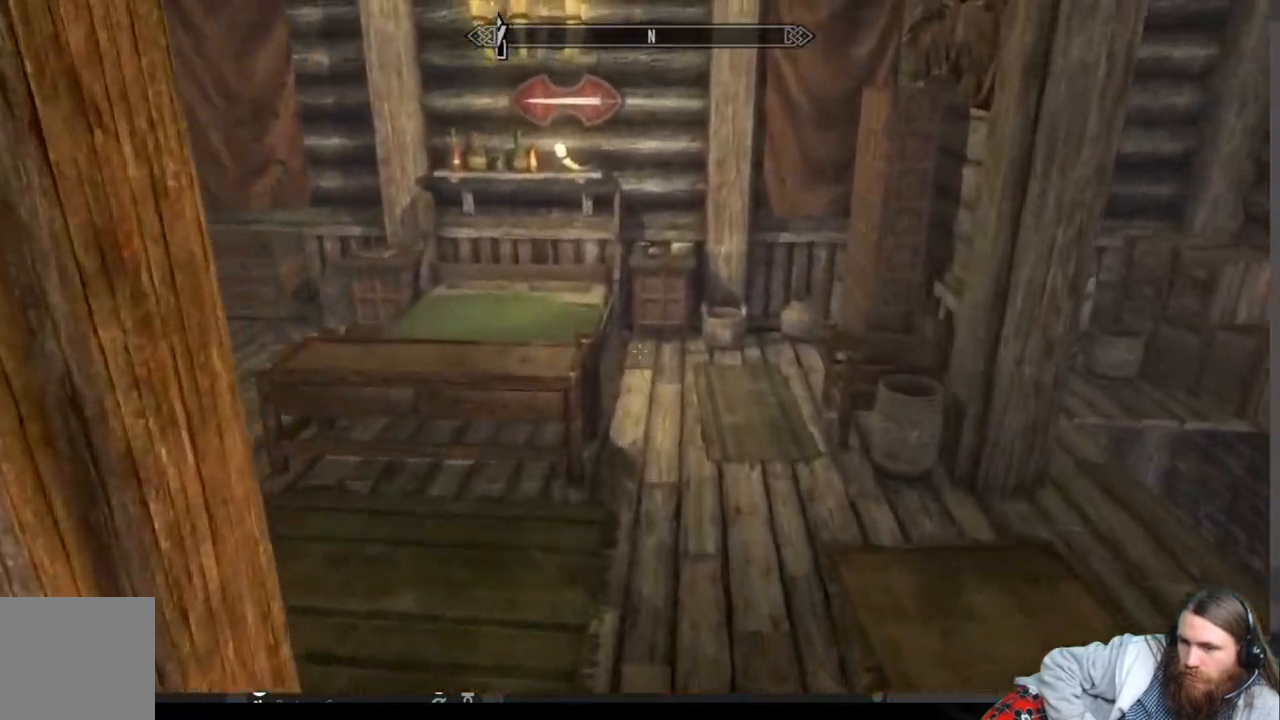
{"buttons": [], "left_stick": "center", "right_stick": "center", "events": [[183, "right_stick", "center"], [400, "left_stick", "center"]]}
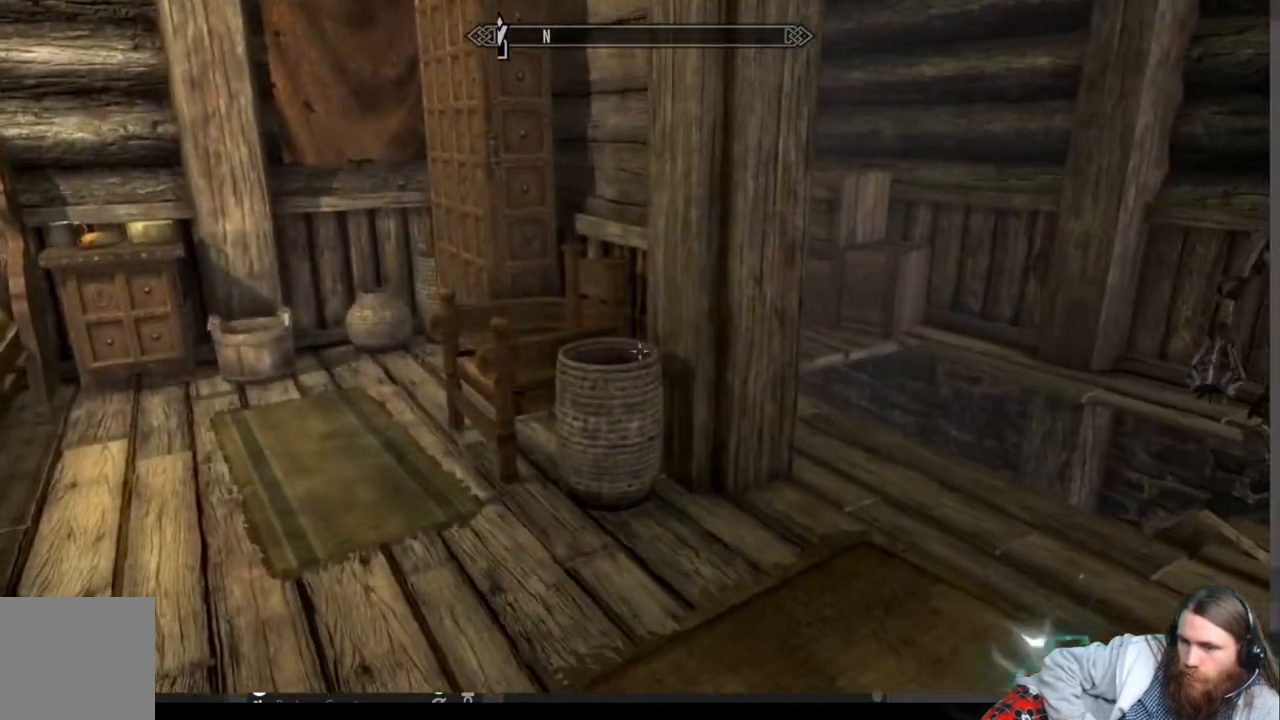
{"buttons": [], "left_stick": "center", "right_stick": "center", "events": [[50, "START", "down"], [217, "START", "up"]]}